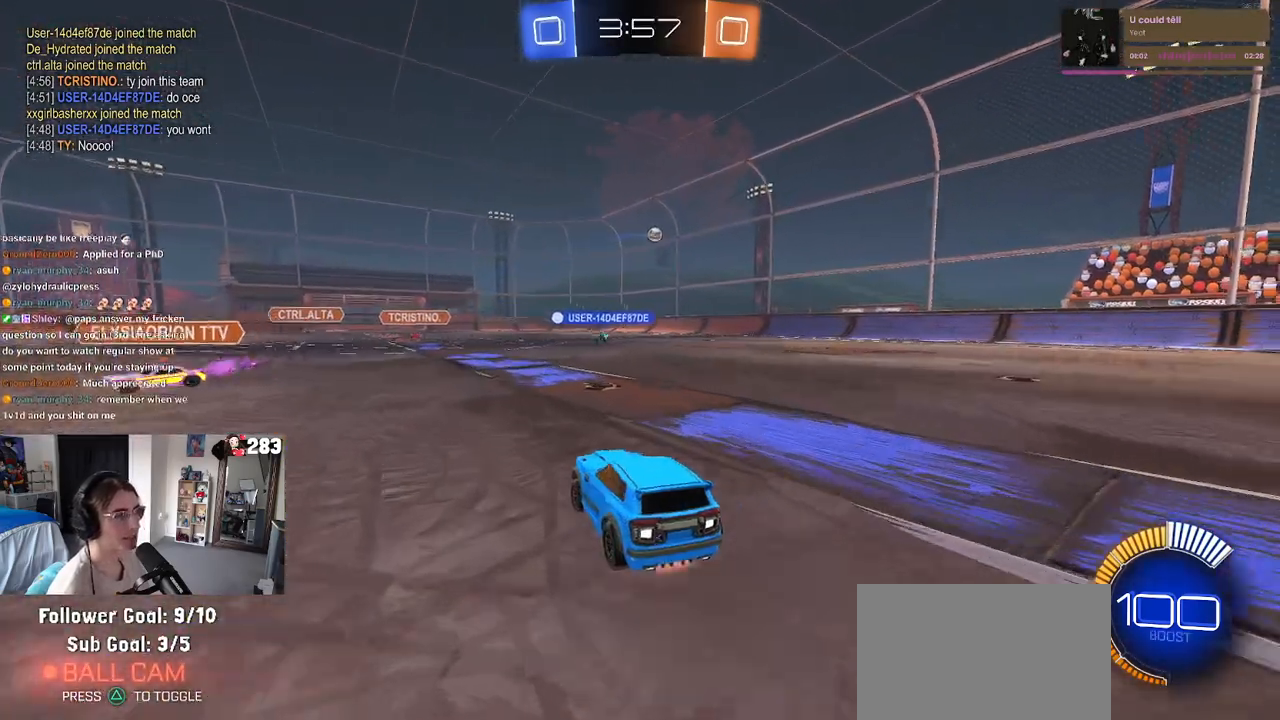
Gameplay with a controller (PlayStation layout); each line is a JSON object with the inputs held at the frame after it. "events" lists button and stick changes between this image and that frame as [ms after this image, input, new state], when the widget could be followed in between.
{"buttons": ["SQUARE", "R2"], "left_stick": "down-left", "right_stick": "center", "events": [[17, "CROSS", "down"], [67, "left_stick", "up-left"], [100, "CROSS", "up"], [100, "R1", "down"], [167, "CROSS", "down"], [250, "SQUARE", "down"], [267, "CROSS", "up"], [283, "left_stick", "down"], [400, "R1", "up"], [450, "left_stick", "down-left"]]}
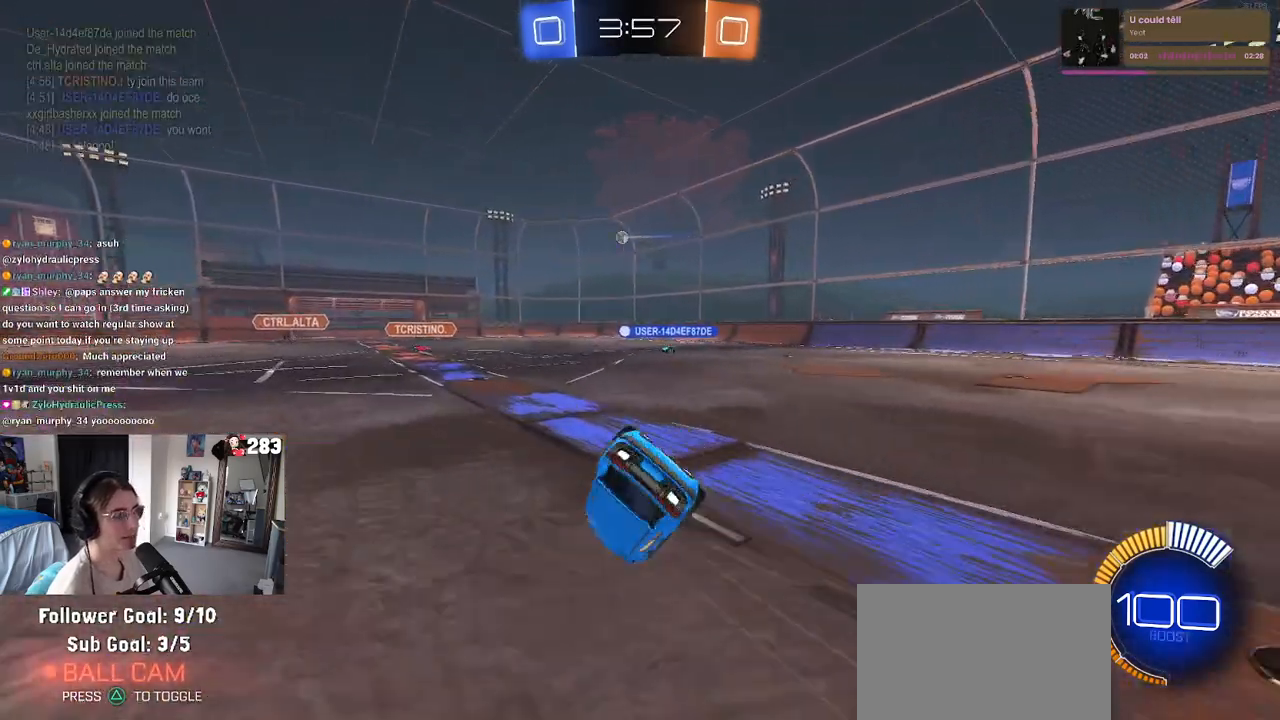
{"buttons": ["SQUARE", "R2"], "left_stick": "down-left", "right_stick": "center", "events": []}
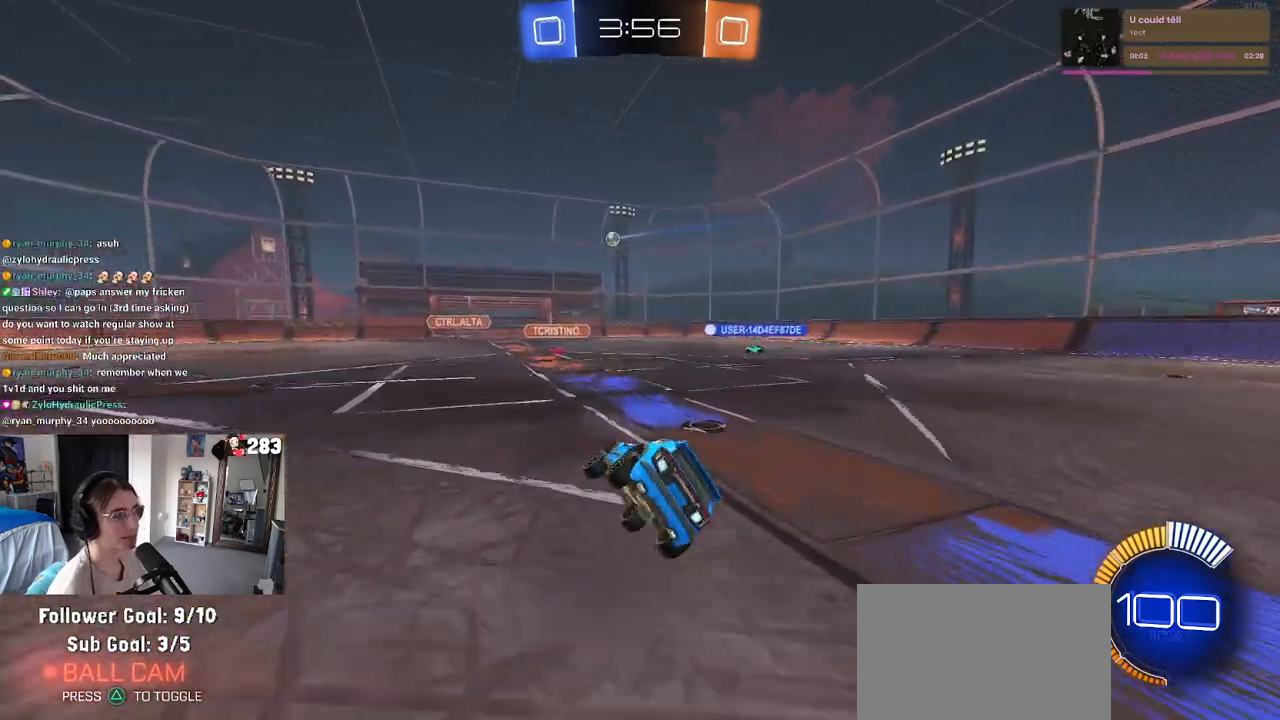
{"buttons": ["R2"], "left_stick": "left", "right_stick": "center", "events": [[17, "SQUARE", "up"], [50, "left_stick", "center"], [250, "left_stick", "left"]]}
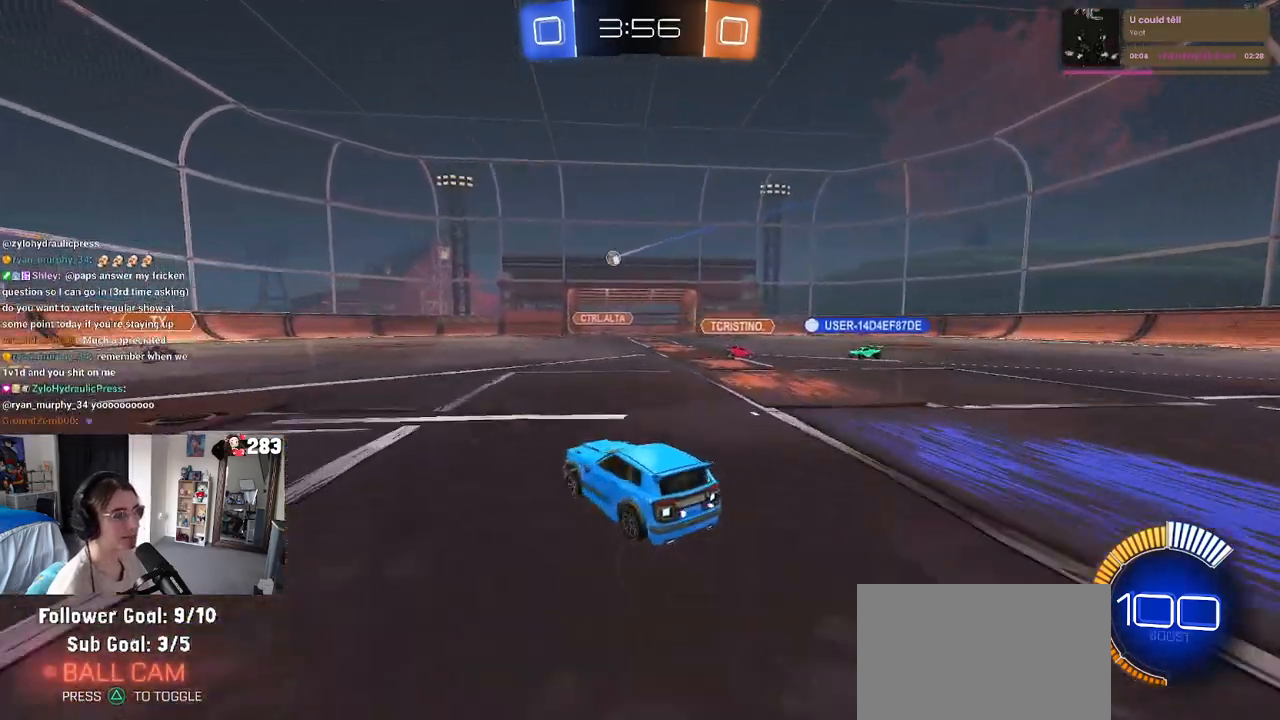
{"buttons": ["R2"], "left_stick": "center", "right_stick": "center", "events": [[317, "left_stick", "center"]]}
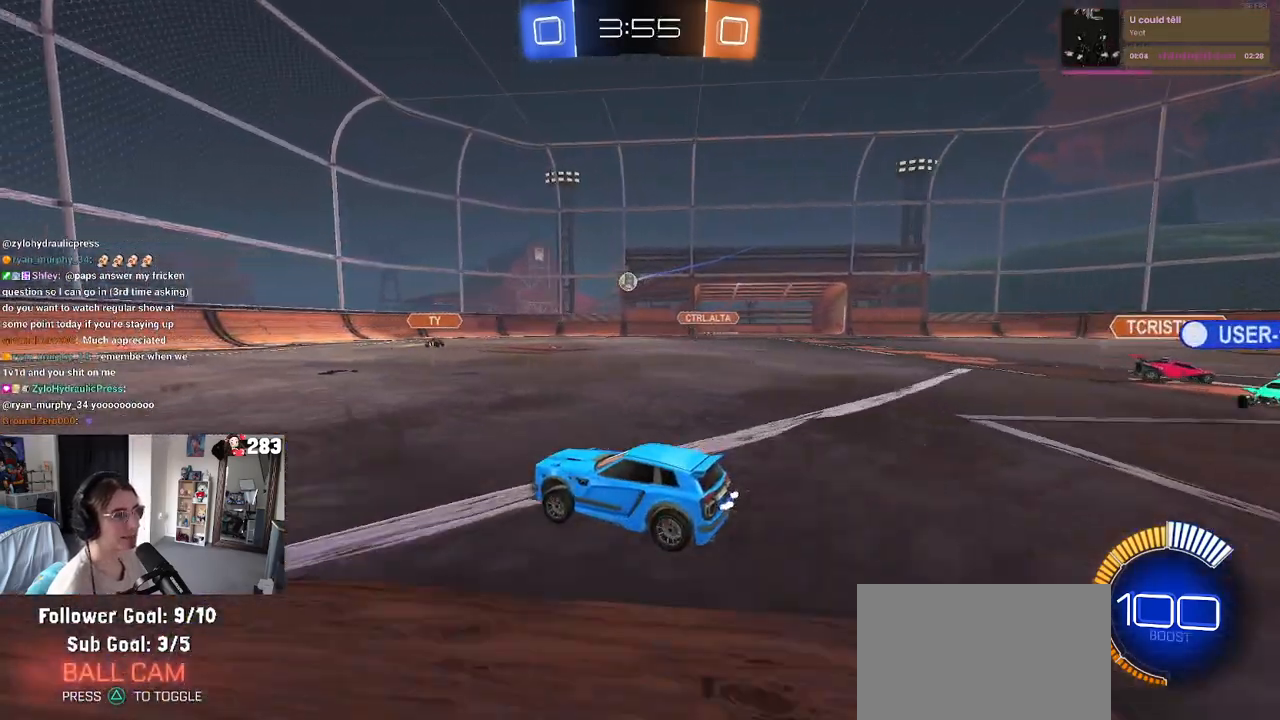
{"buttons": ["R2"], "left_stick": "center", "right_stick": "center", "events": [[100, "left_stick", "left"], [300, "left_stick", "center"]]}
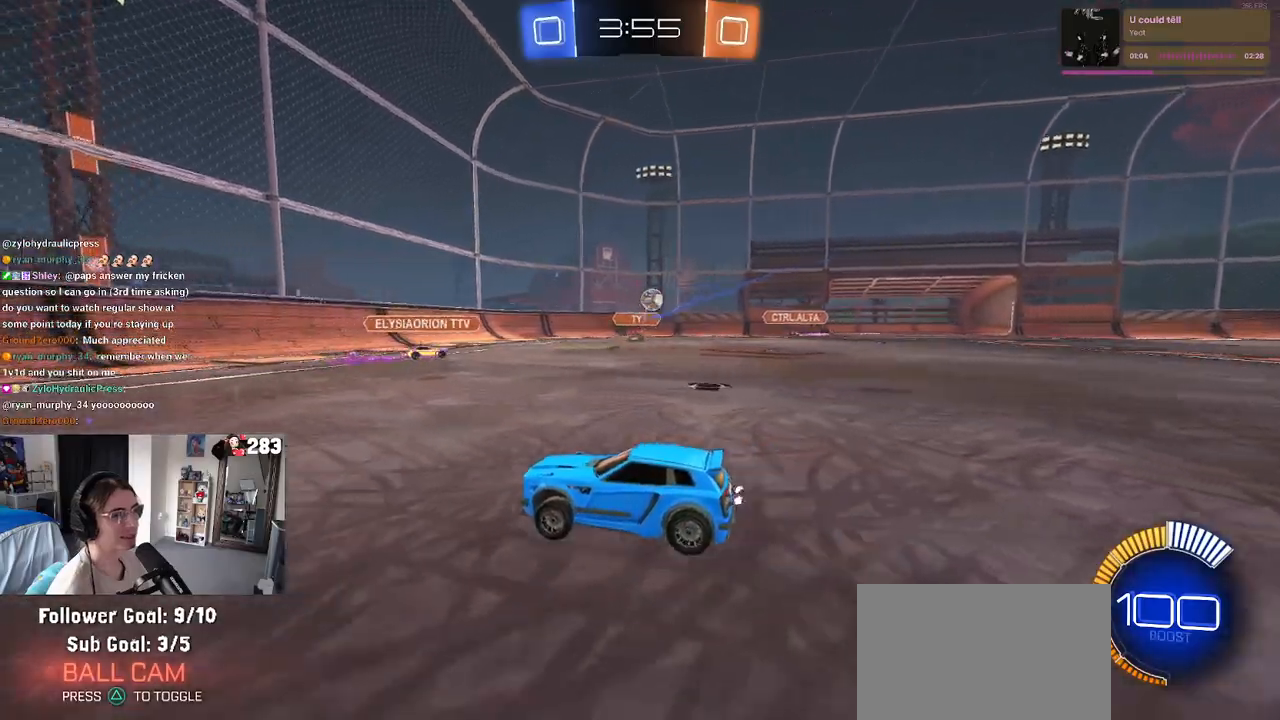
{"buttons": ["R2"], "left_stick": "center", "right_stick": "center", "events": [[333, "left_stick", "right"], [417, "left_stick", "center"]]}
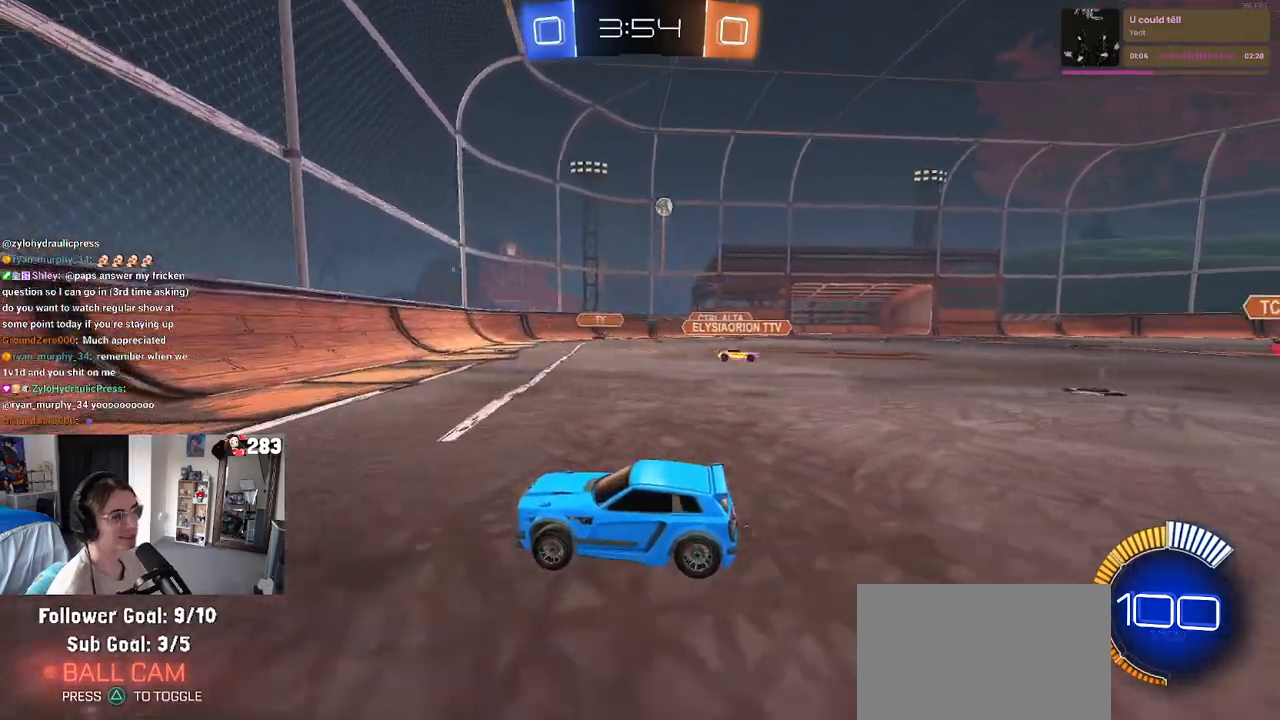
{"buttons": ["R2"], "left_stick": "right", "right_stick": "center", "events": [[17, "left_stick", "right"], [33, "L2", "down"], [33, "R2", "up"], [233, "L2", "up"], [333, "R2", "down"]]}
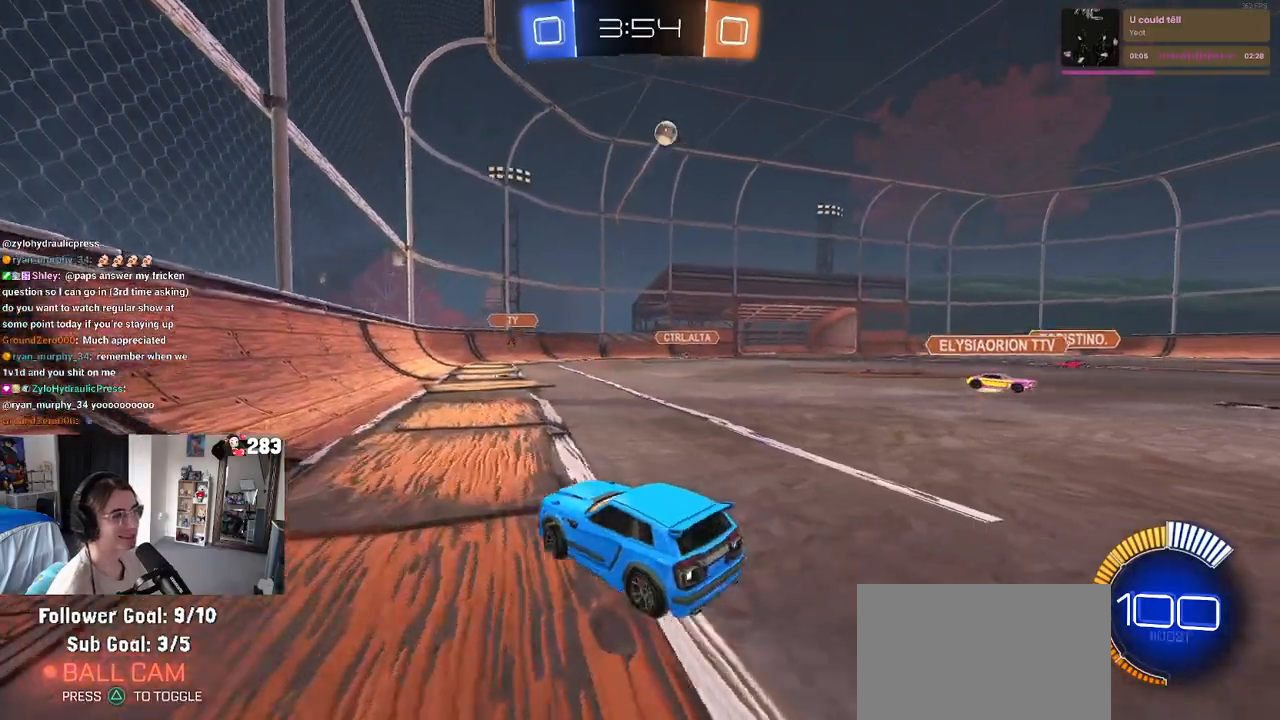
{"buttons": ["R2"], "left_stick": "right", "right_stick": "center", "events": [[367, "SQUARE", "down"], [500, "SQUARE", "up"]]}
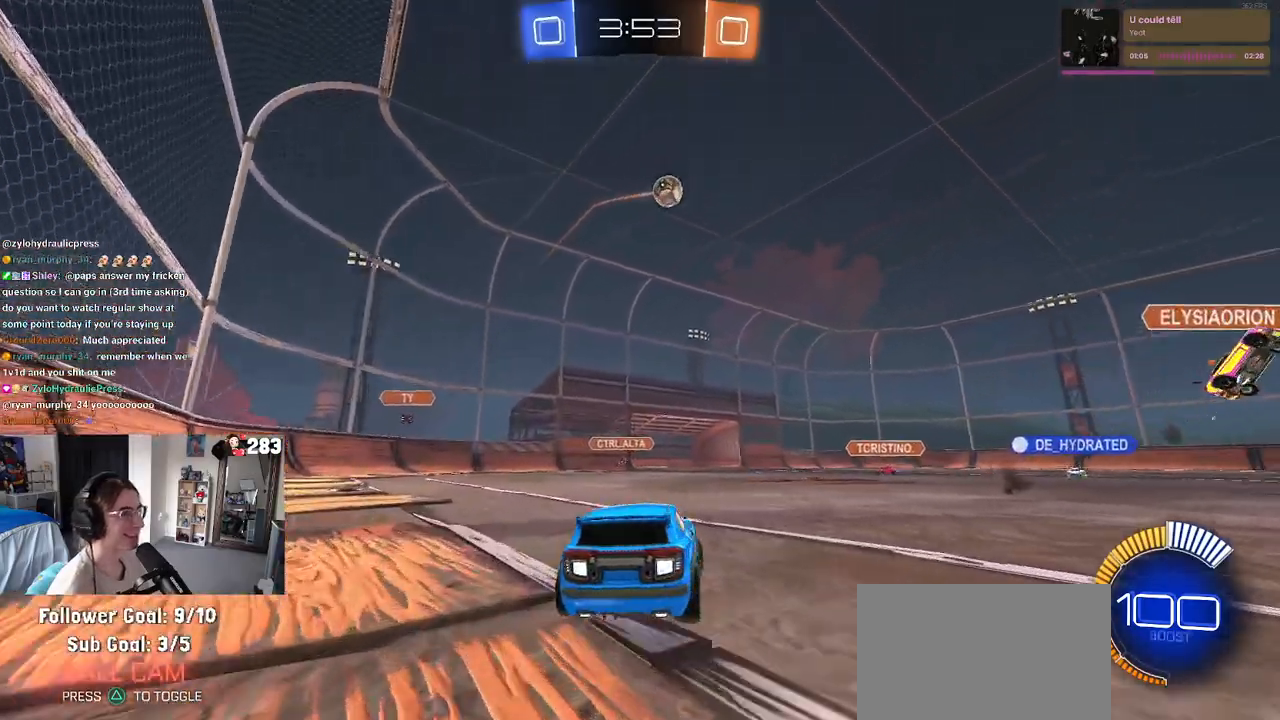
{"buttons": ["R2"], "left_stick": "right", "right_stick": "center", "events": []}
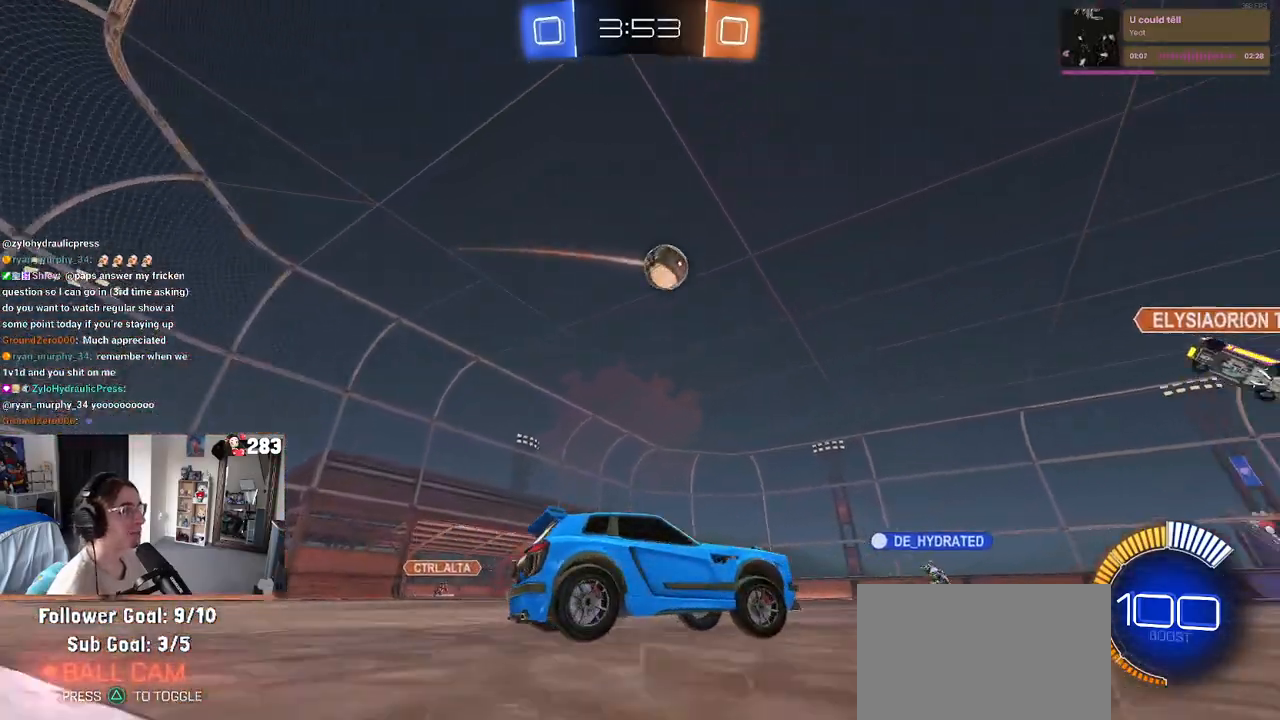
{"buttons": ["R2"], "left_stick": "down-right", "right_stick": "center", "events": [[100, "R1", "down"], [100, "left_stick", "center"], [417, "R1", "up"], [433, "left_stick", "down-right"]]}
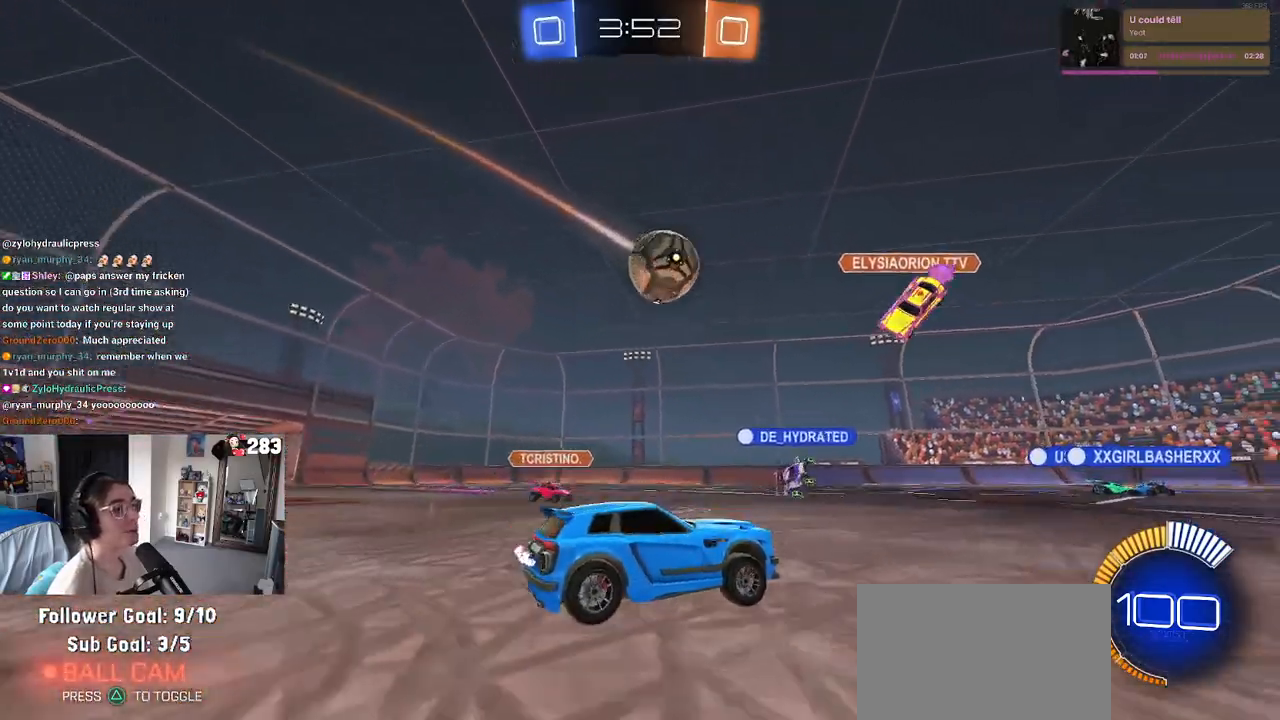
{"buttons": ["R2"], "left_stick": "center", "right_stick": "center", "events": [[67, "left_stick", "center"], [167, "left_stick", "left"], [383, "left_stick", "center"]]}
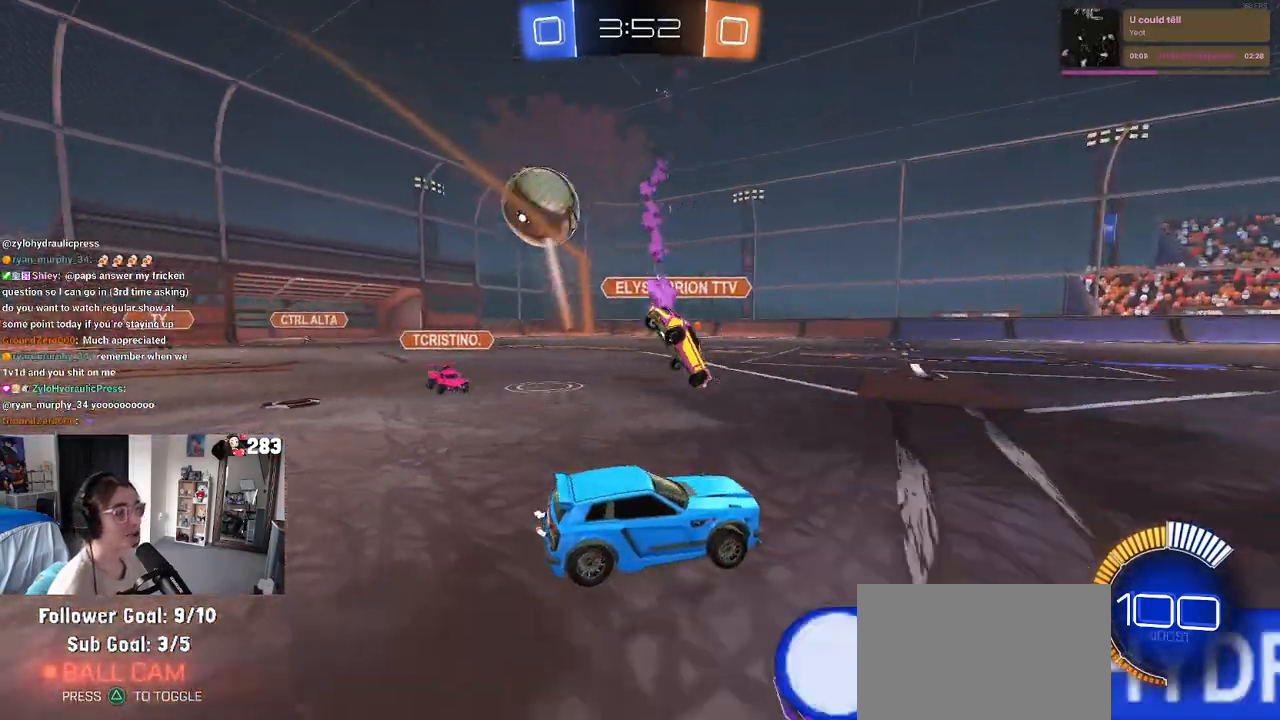
{"buttons": ["R2"], "left_stick": "left", "right_stick": "center", "events": [[167, "left_stick", "left"], [283, "SQUARE", "down"], [450, "SQUARE", "up"]]}
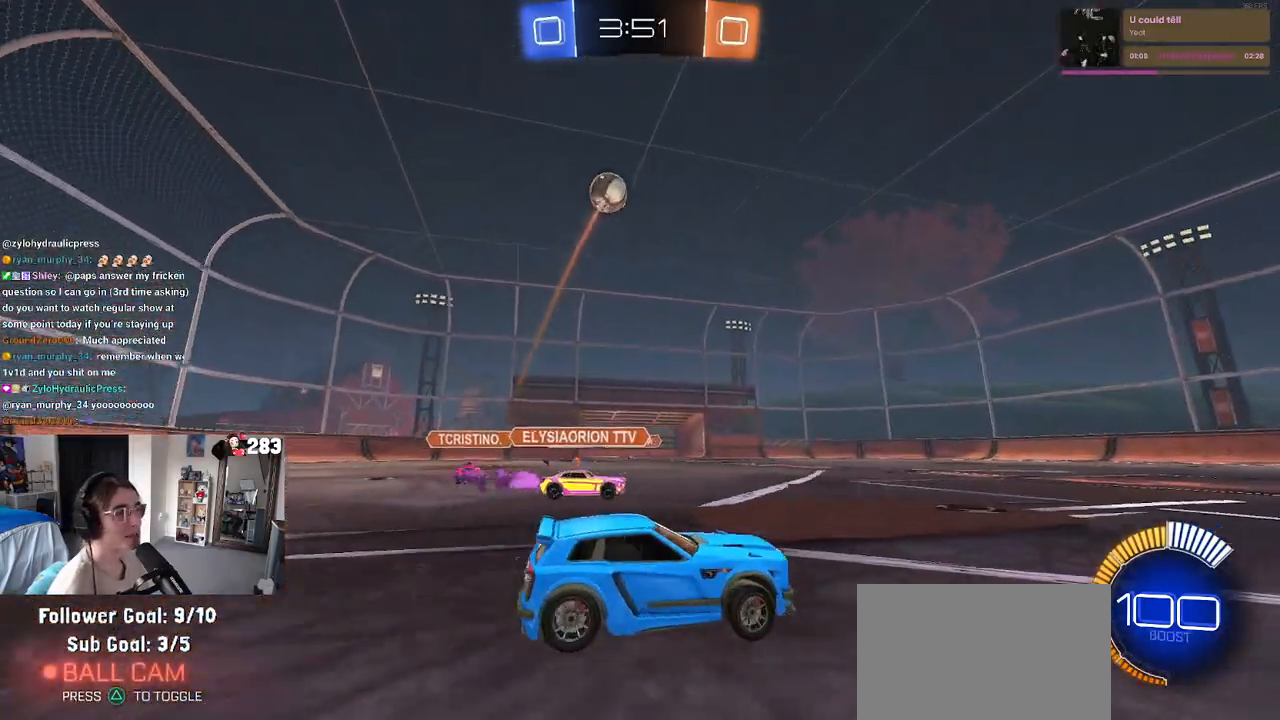
{"buttons": ["CROSS", "R1", "R2"], "left_stick": "down", "right_stick": "center", "events": [[400, "R1", "down"], [467, "CROSS", "down"], [500, "left_stick", "down"]]}
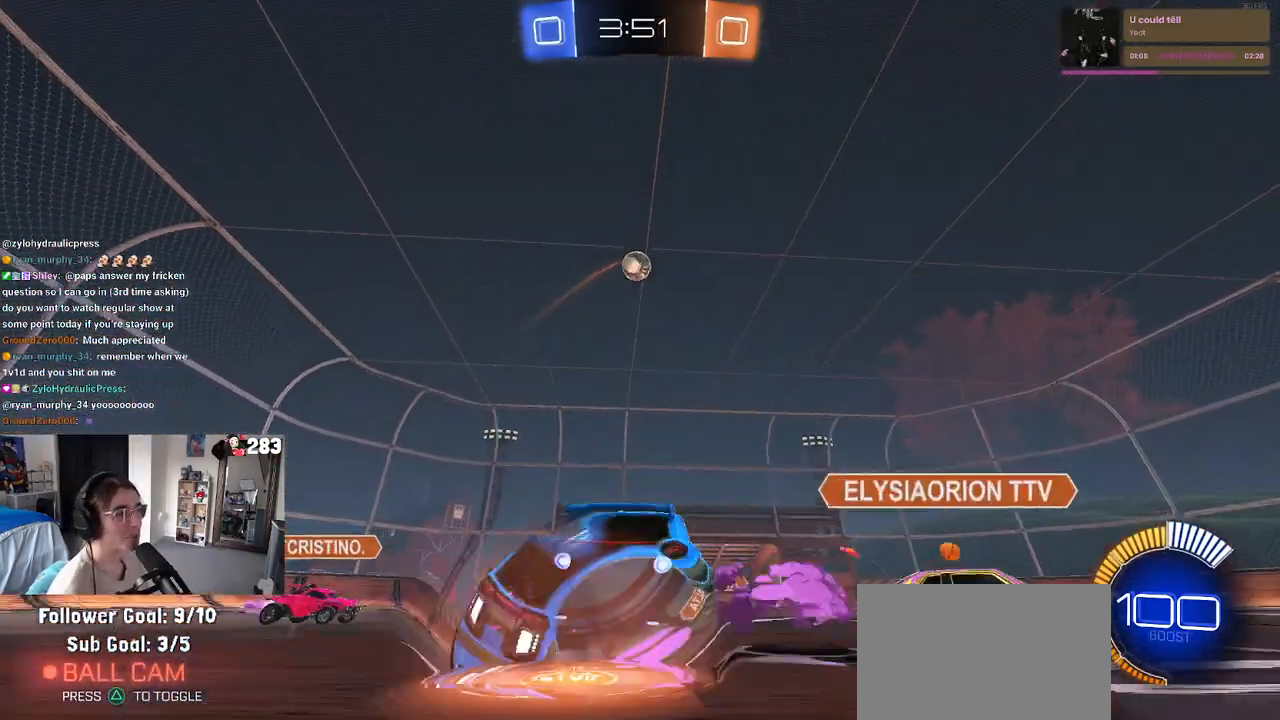
{"buttons": ["R1", "R2"], "left_stick": "up", "right_stick": "center", "events": [[117, "left_stick", "down-right"], [183, "CROSS", "up"], [217, "left_stick", "right"], [467, "left_stick", "up"]]}
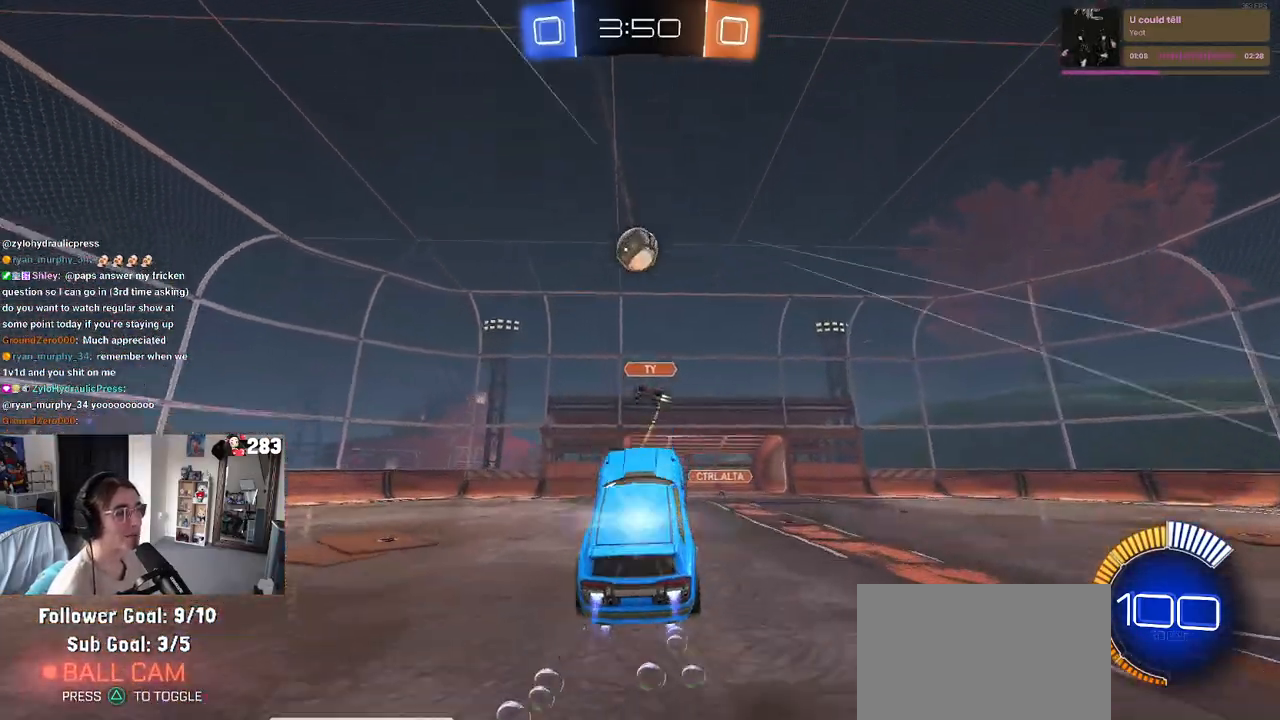
{"buttons": ["R2"], "left_stick": "down-right", "right_stick": "center", "events": [[17, "CROSS", "down"], [117, "left_stick", "down"], [133, "CROSS", "up"], [300, "R1", "up"], [317, "left_stick", "down-right"]]}
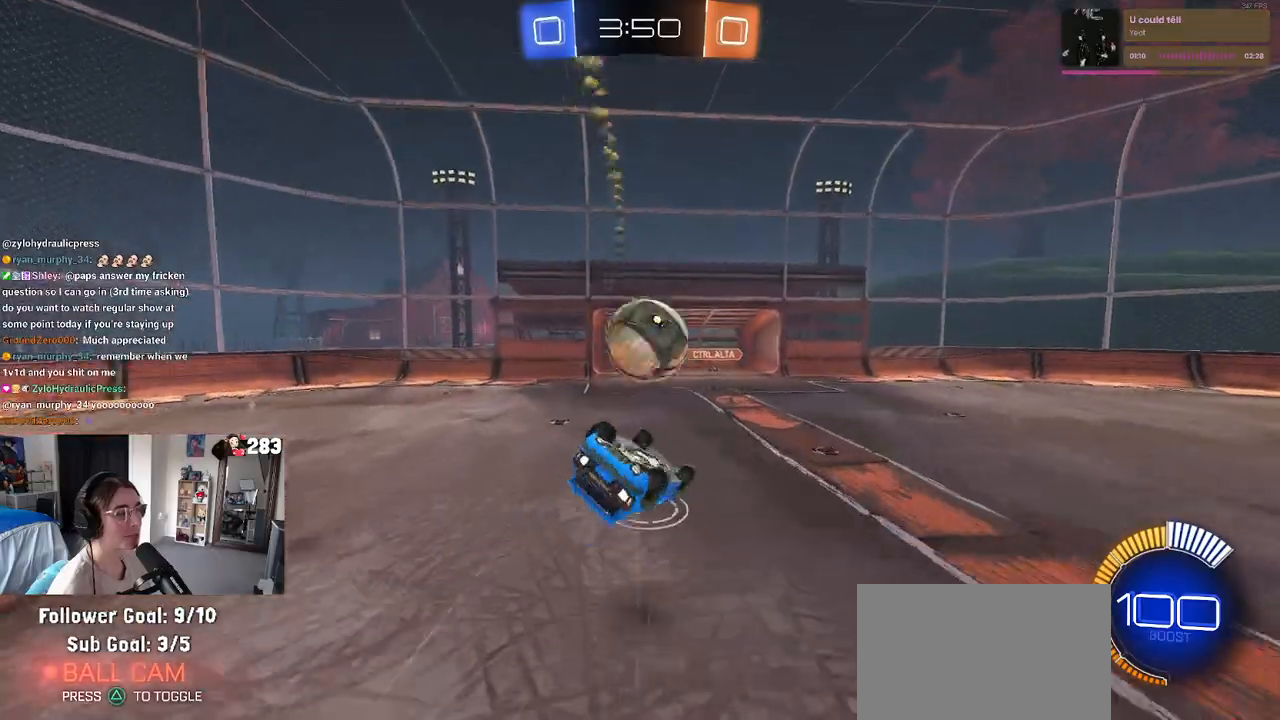
{"buttons": ["R2"], "left_stick": "center", "right_stick": "center", "events": [[450, "left_stick", "center"]]}
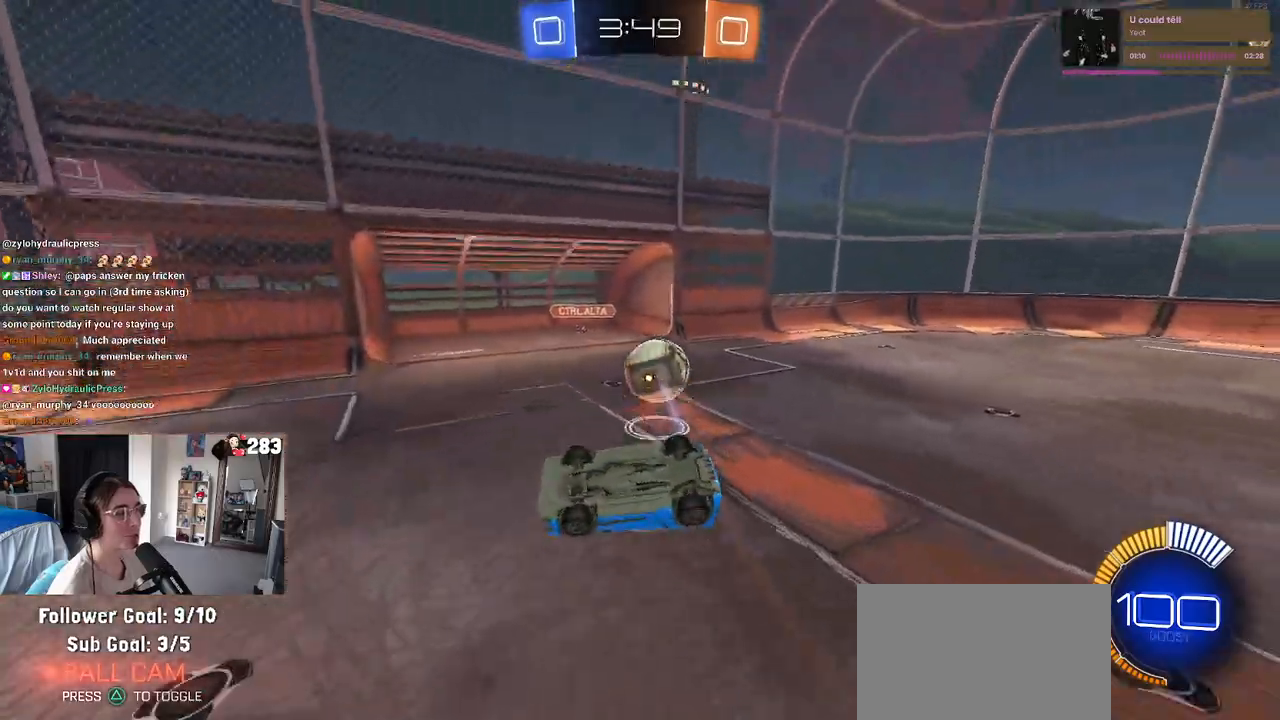
{"buttons": ["SQUARE", "R2"], "left_stick": "down-left", "right_stick": "center", "events": [[83, "left_stick", "left"], [150, "left_stick", "down-left"], [400, "SQUARE", "down"]]}
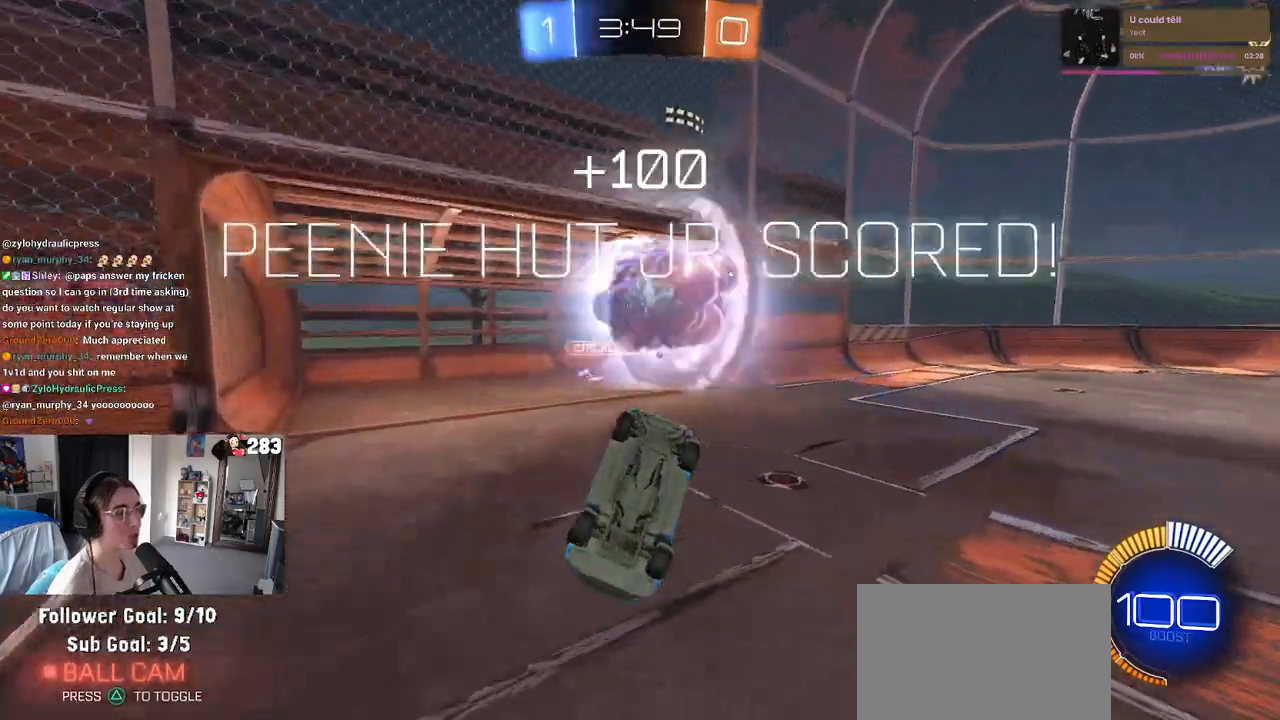
{"buttons": [], "left_stick": "center", "right_stick": "center", "events": [[17, "R2", "up"], [33, "SQUARE", "up"], [33, "left_stick", "center"]]}
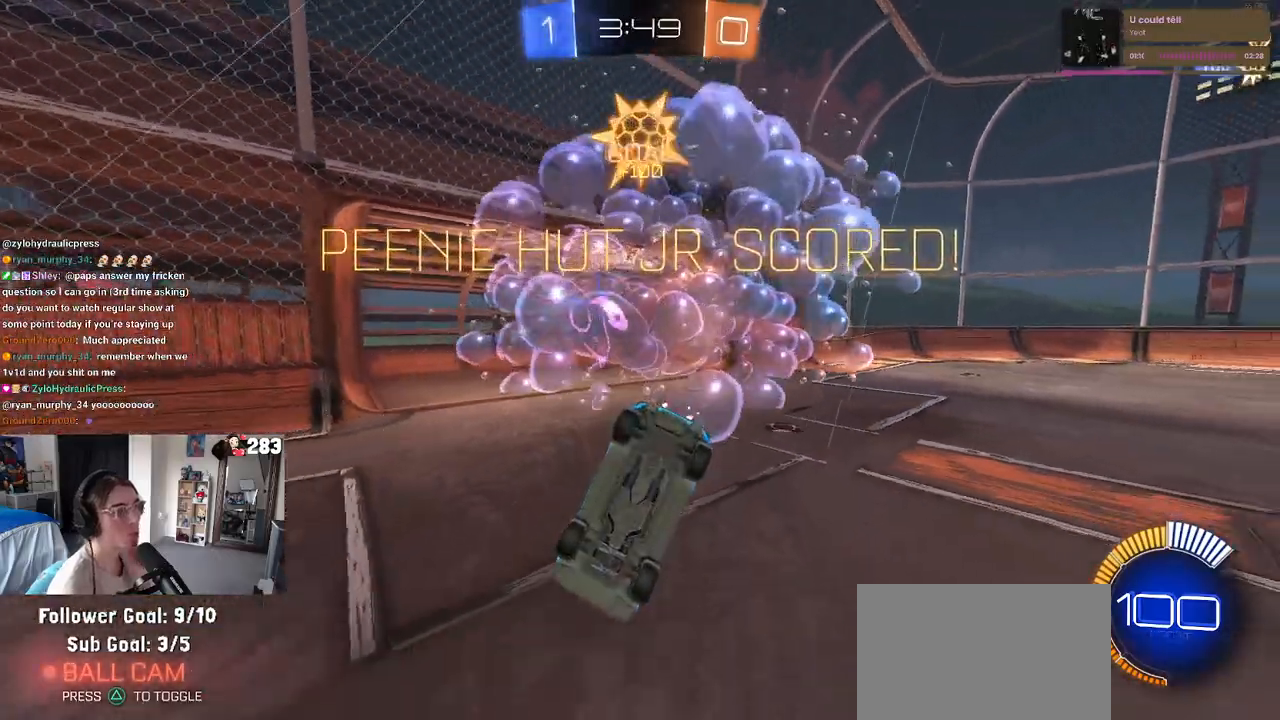
{"buttons": [], "left_stick": "center", "right_stick": "center", "events": []}
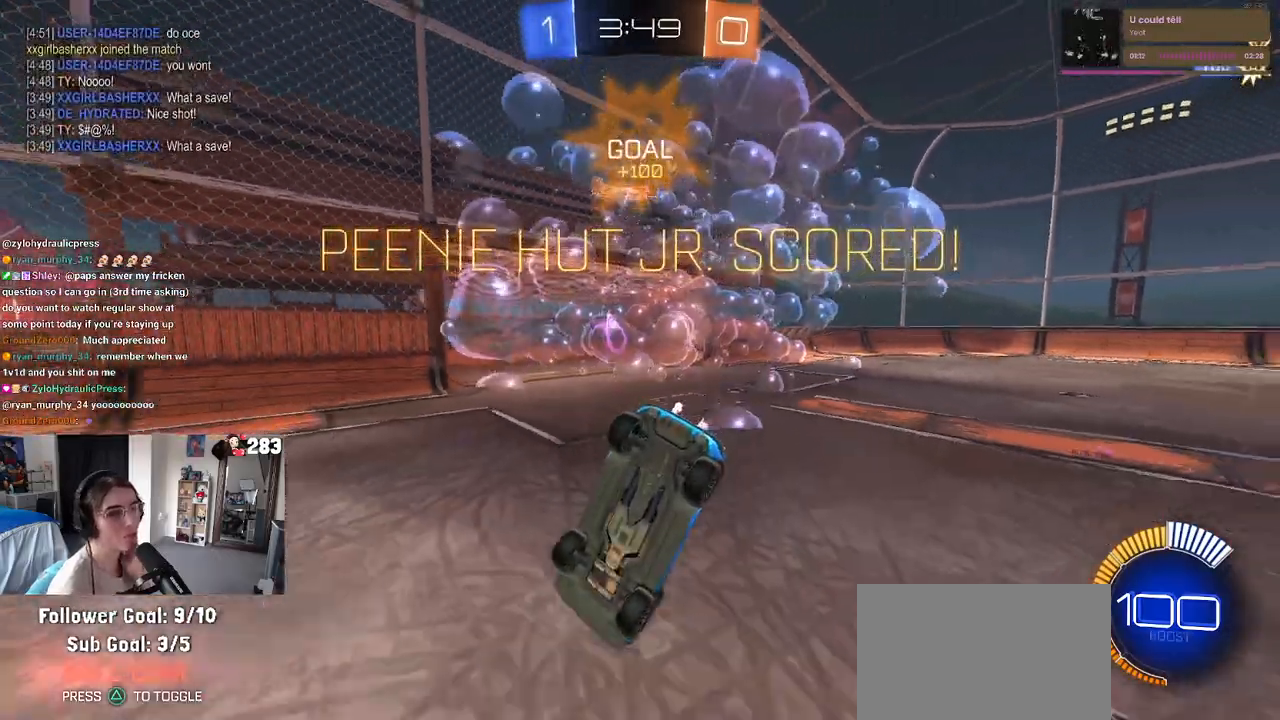
{"buttons": [], "left_stick": "center", "right_stick": "center", "events": []}
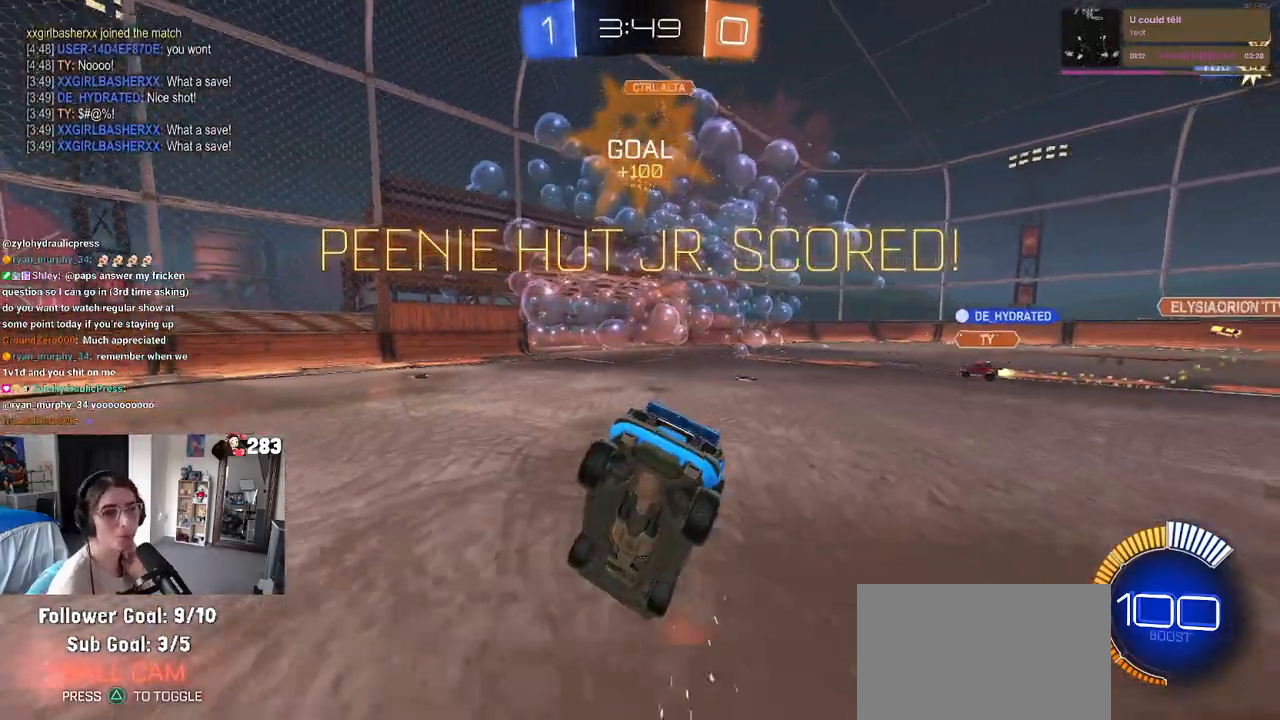
{"buttons": [], "left_stick": "center", "right_stick": "center", "events": []}
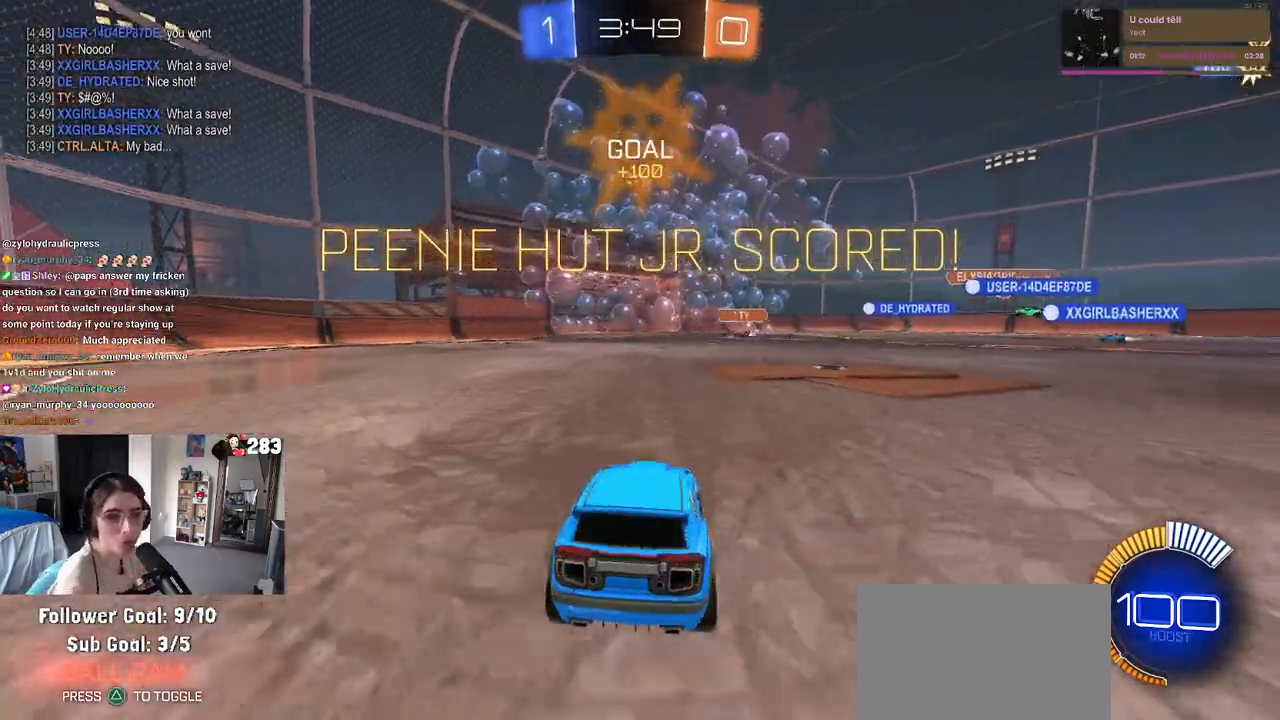
{"buttons": [], "left_stick": "center", "right_stick": "center", "events": []}
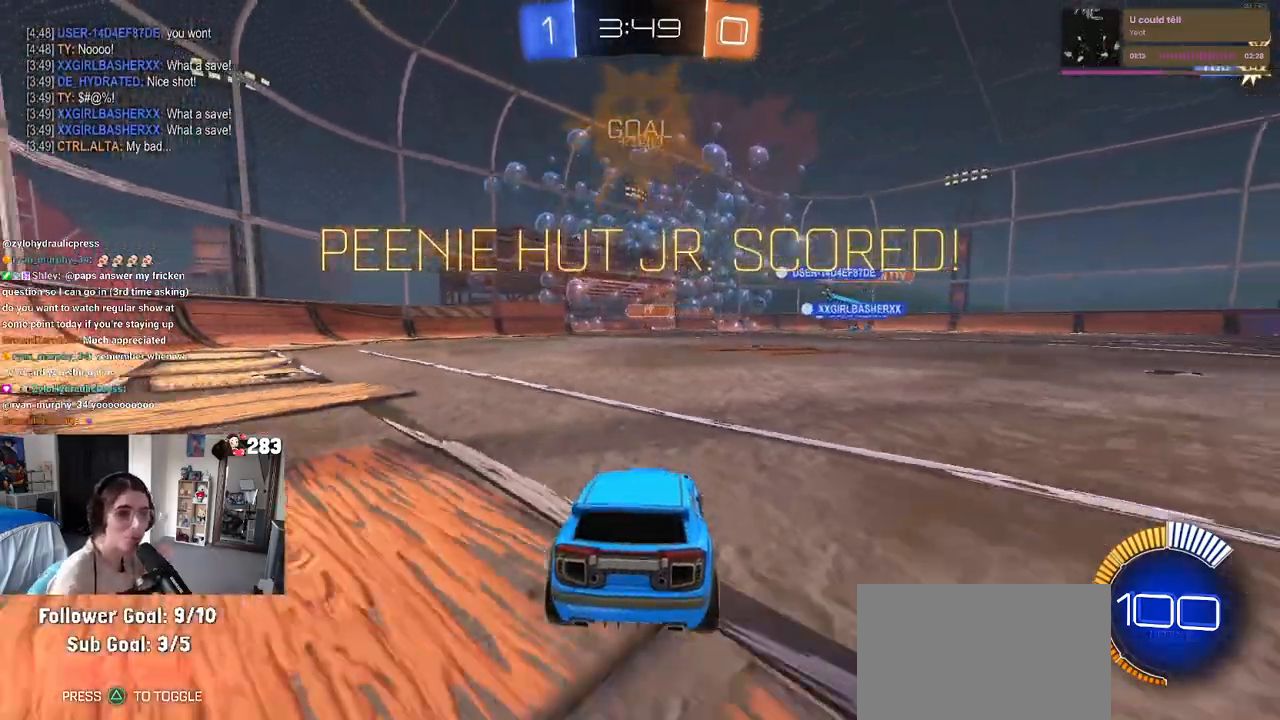
{"buttons": [], "left_stick": "center", "right_stick": "center", "events": []}
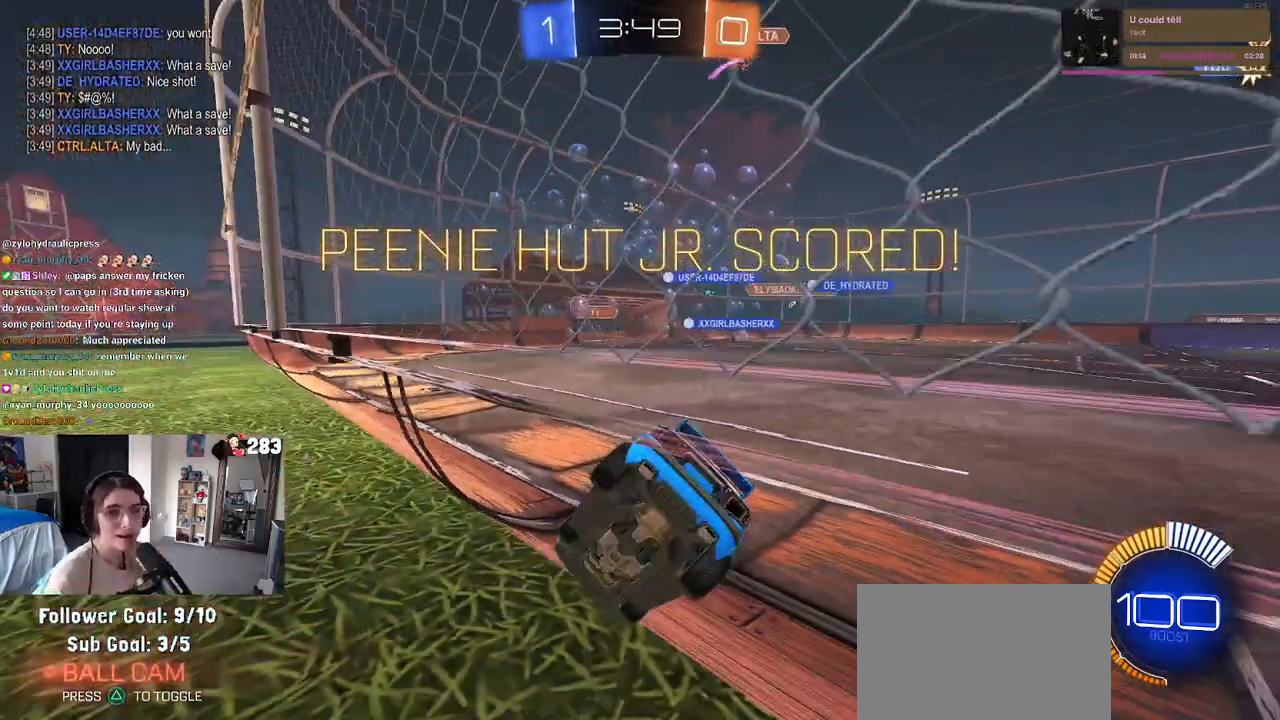
{"buttons": [], "left_stick": "center", "right_stick": "center", "events": []}
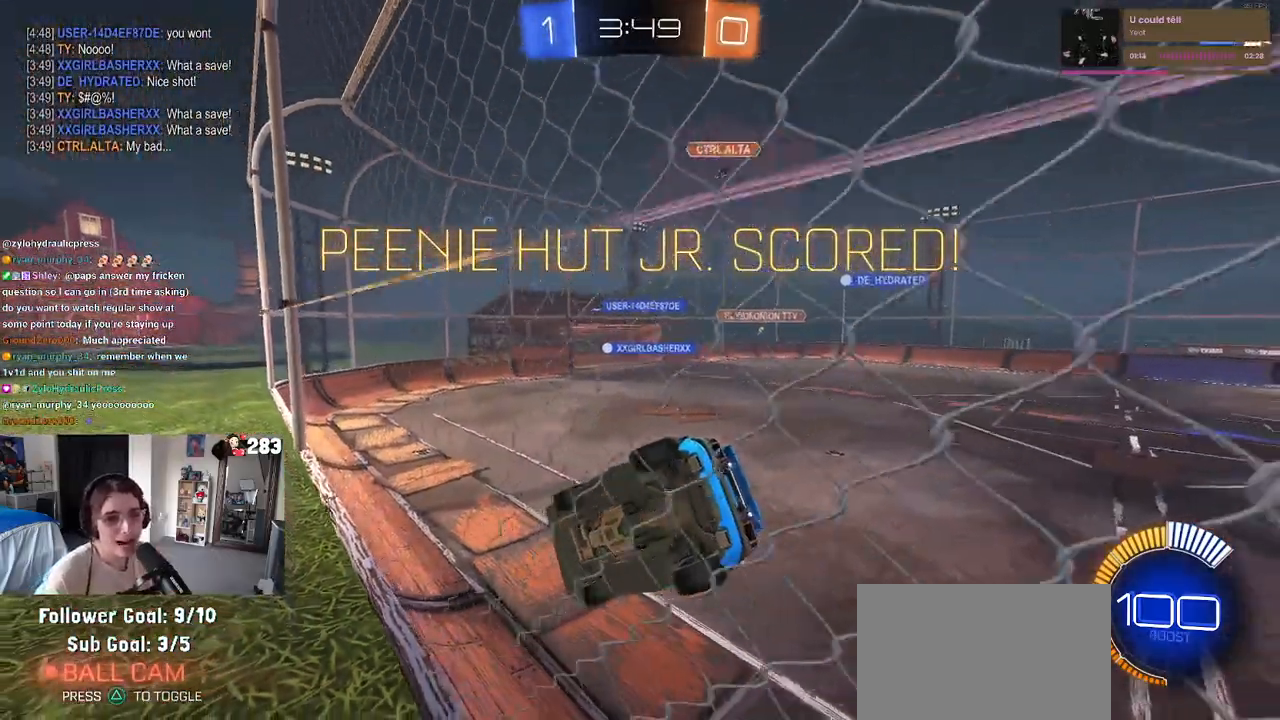
{"buttons": ["R3"], "left_stick": "center", "right_stick": "center", "events": [[250, "R3", "down"]]}
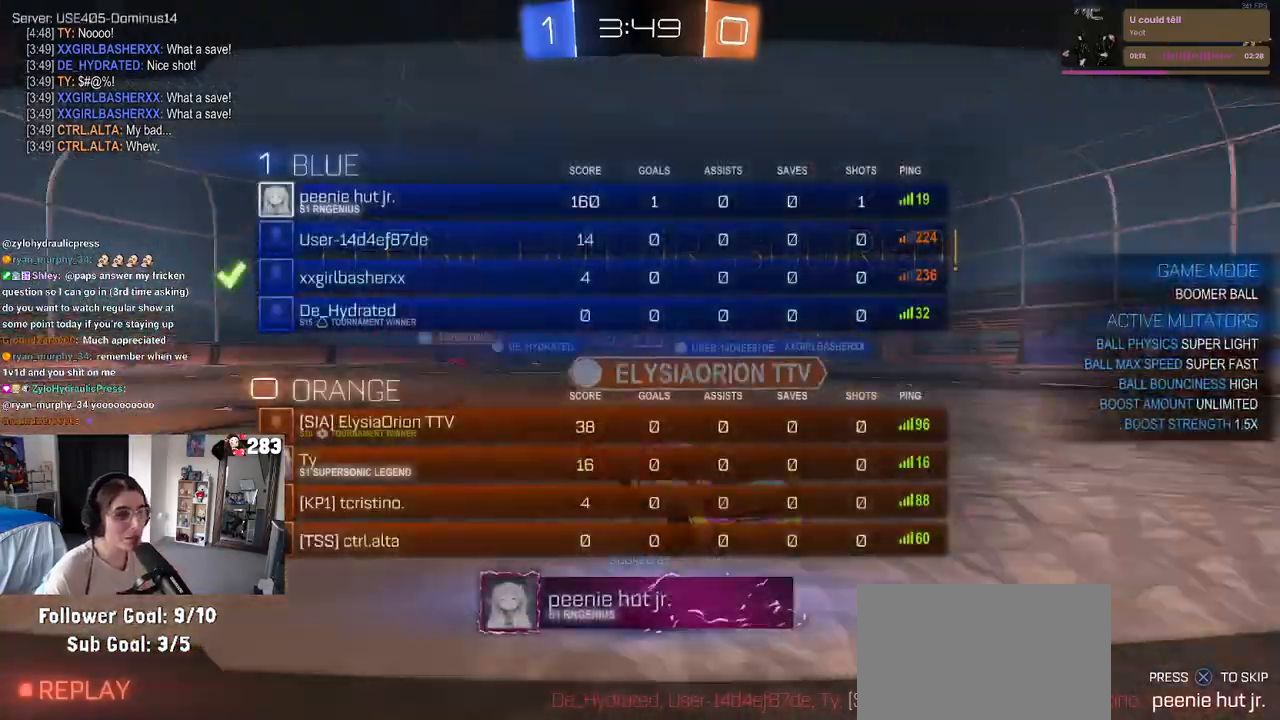
{"buttons": ["R3"], "left_stick": "center", "right_stick": "center", "events": []}
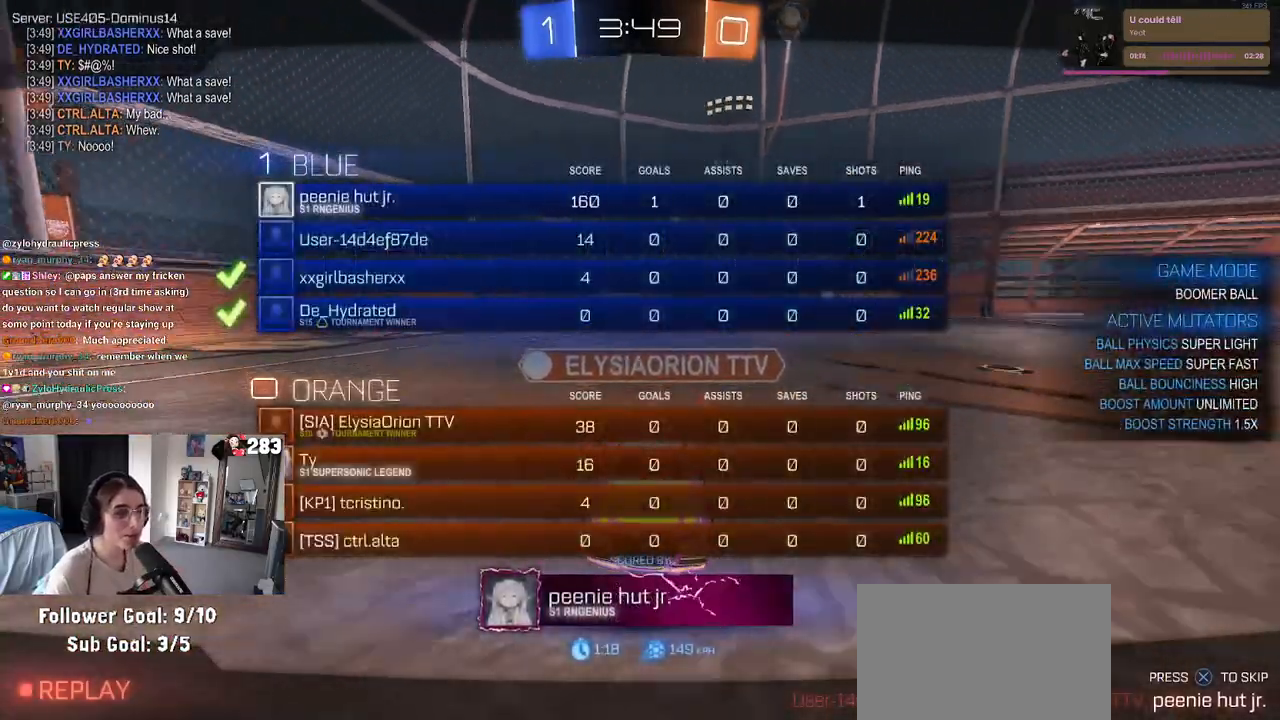
{"buttons": ["R3"], "left_stick": "center", "right_stick": "center", "events": []}
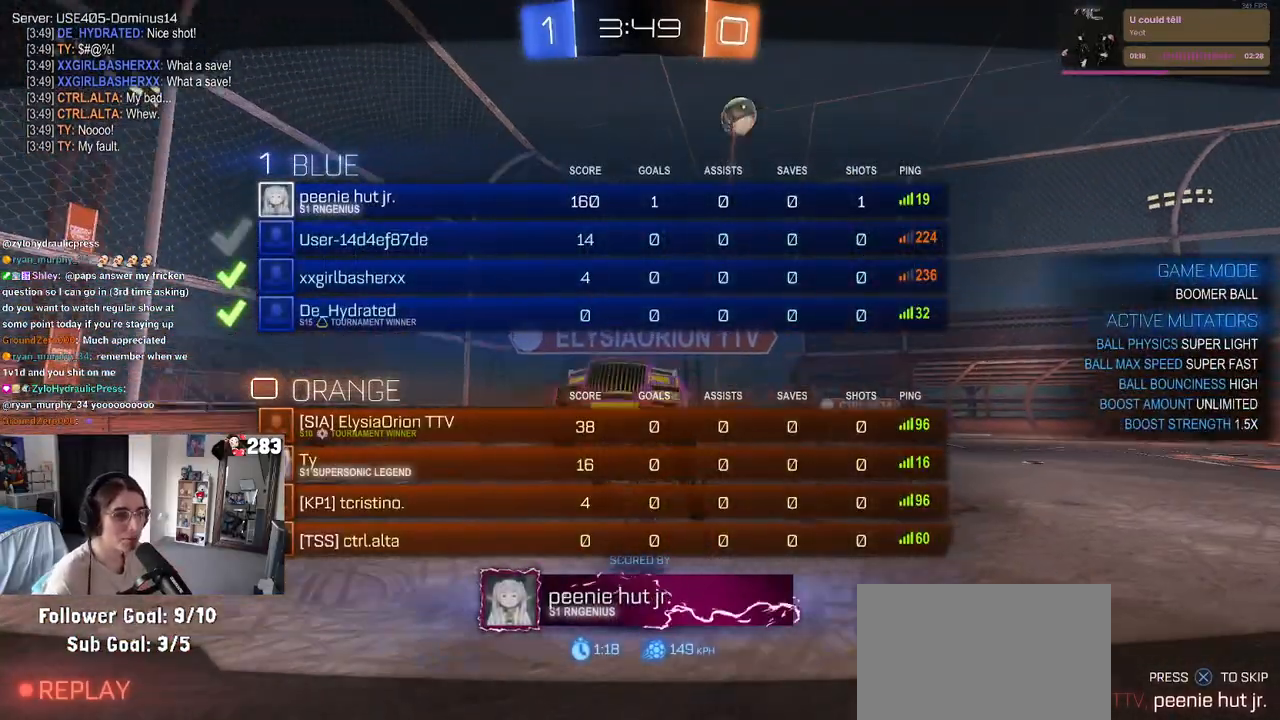
{"buttons": [], "left_stick": "center", "right_stick": "center", "events": [[217, "R3", "up"]]}